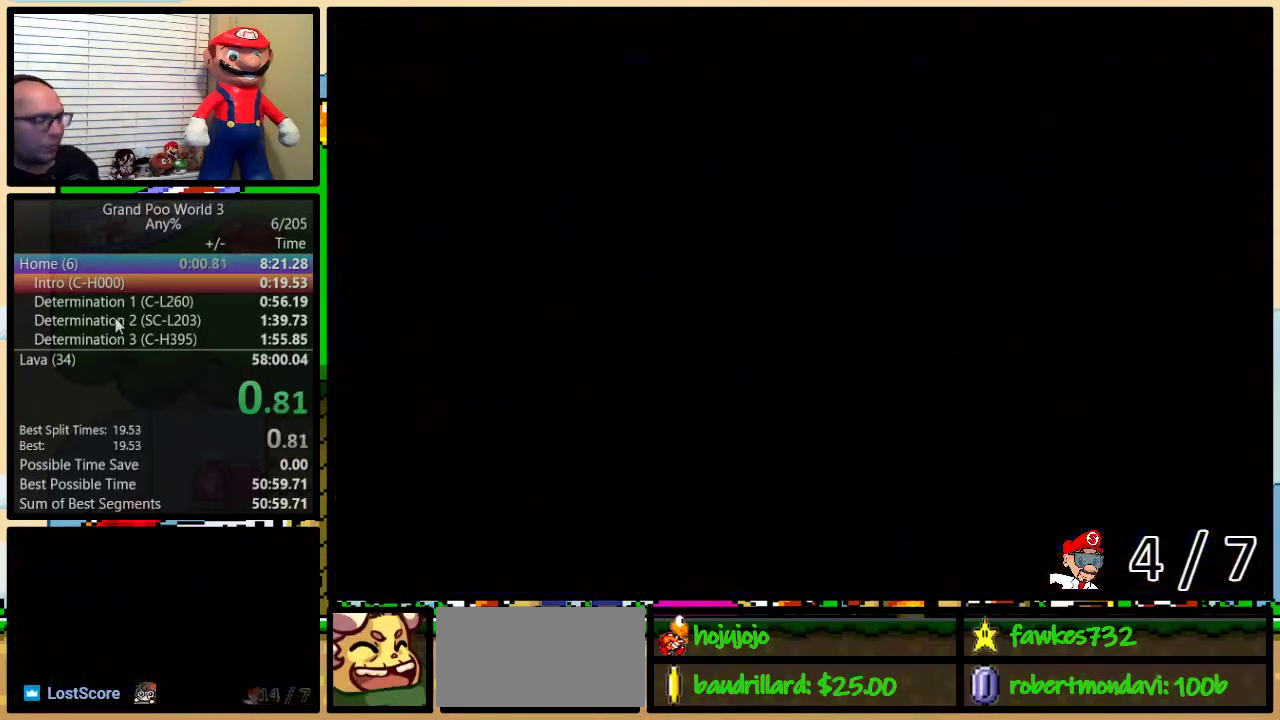
Gameplay with a controller (Nintendo layout); each line is a JSON object with the inputs held at the frame after it. "events" lists button and stick changes between this image and that frame as [ms after this image, input, new state], when the widget could be followed in between. Not read: DPAD_UP L3 R3.
{"buttons": ["Y"], "events": [[483, "Y", "down"]]}
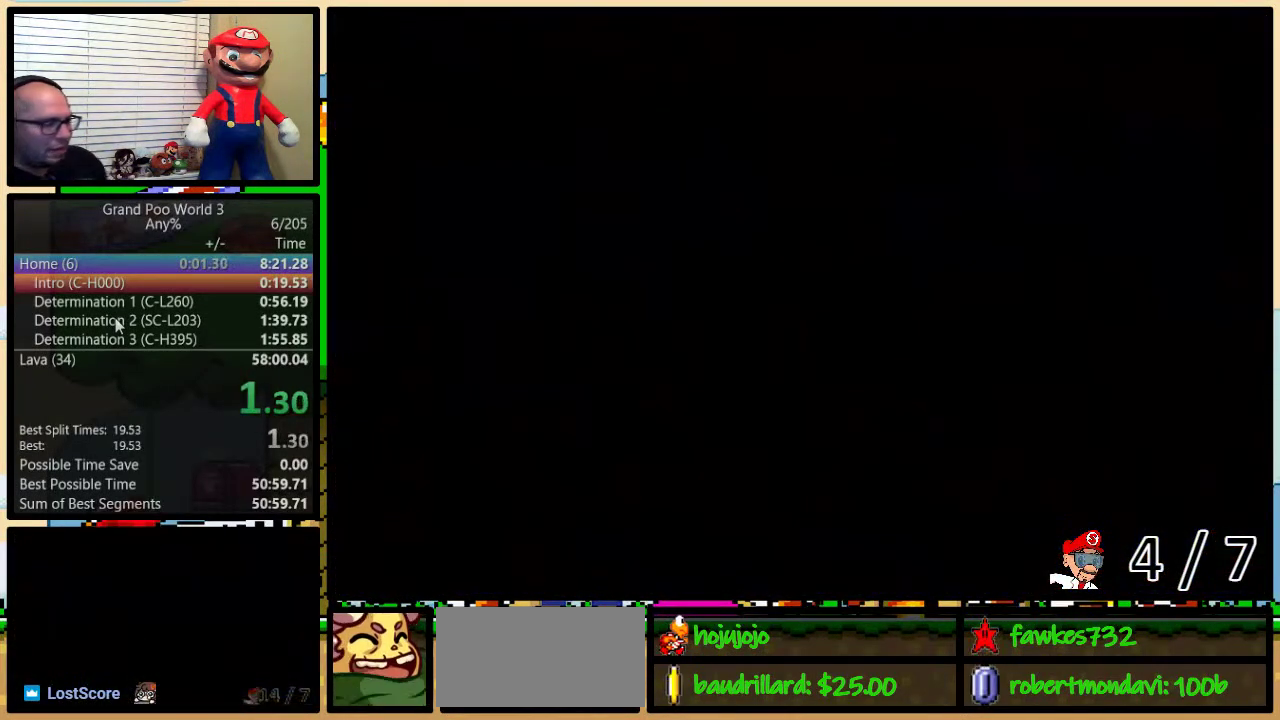
{"buttons": ["Y"], "events": [[433, "Y", "up"], [483, "Y", "down"]]}
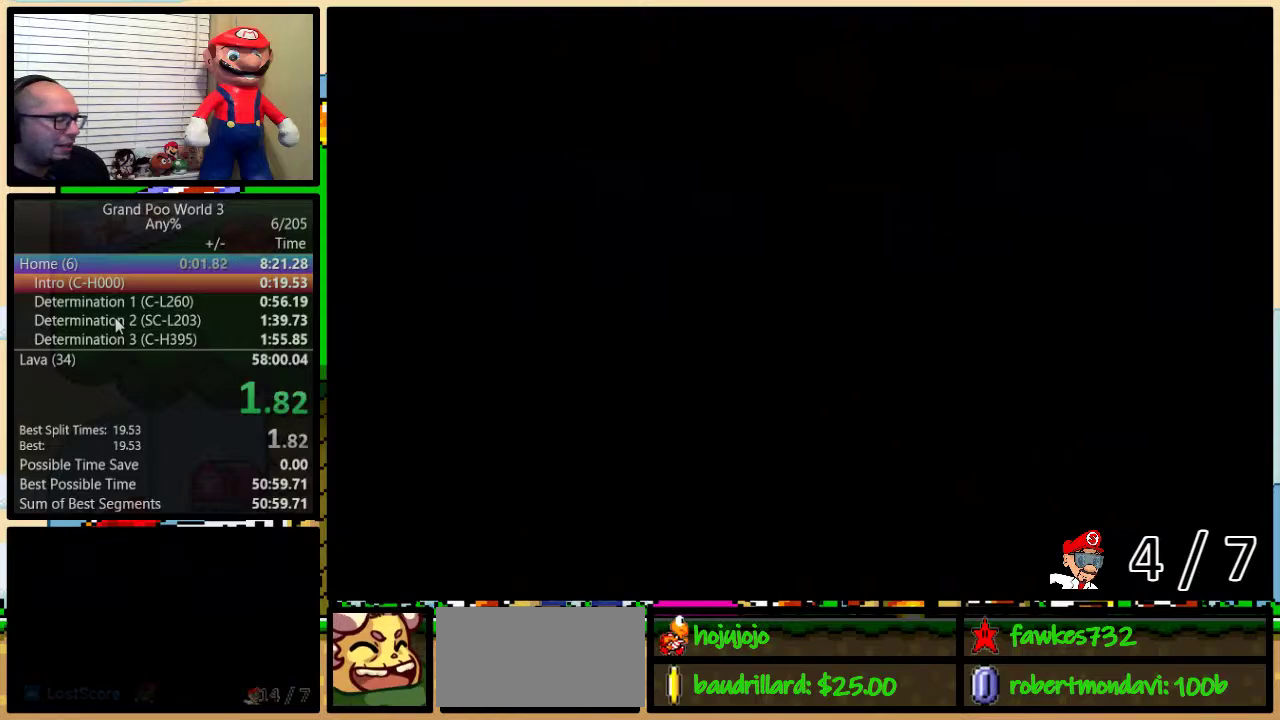
{"buttons": ["B", "Y", "DPAD_RIGHT"], "events": [[233, "B", "down"], [267, "DPAD_RIGHT", "down"]]}
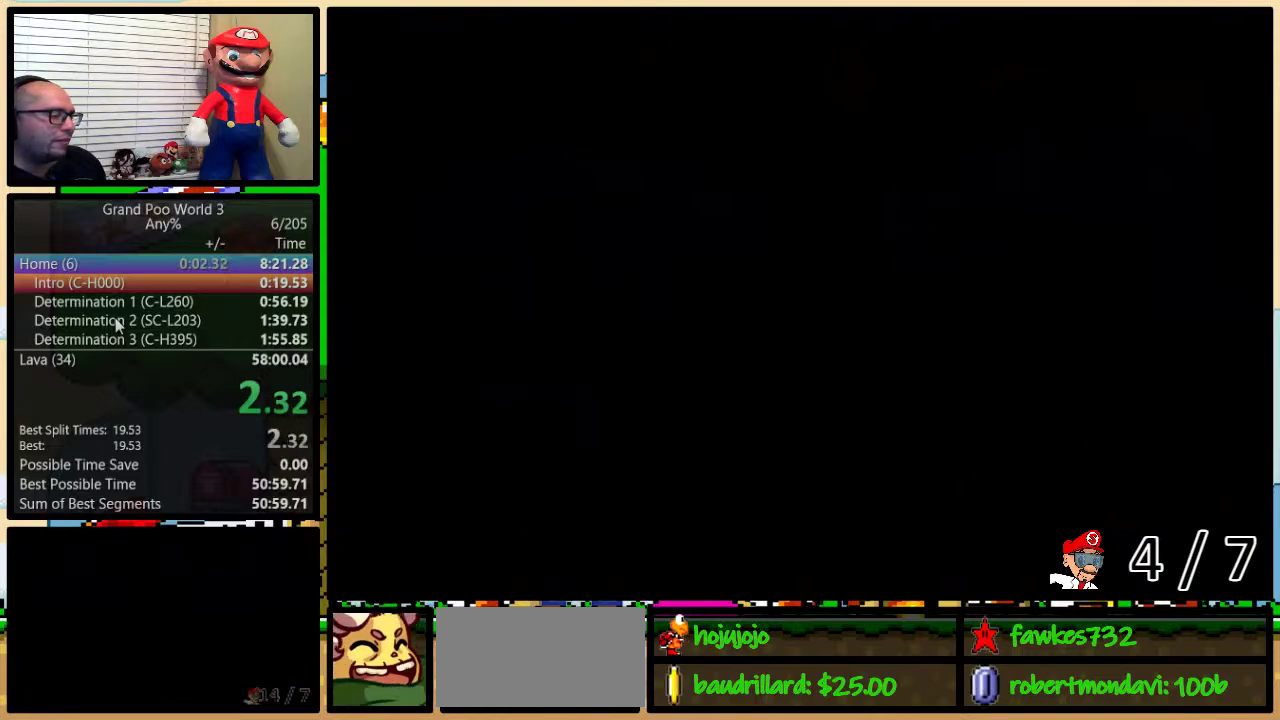
{"buttons": ["B", "Y", "DPAD_RIGHT"], "events": []}
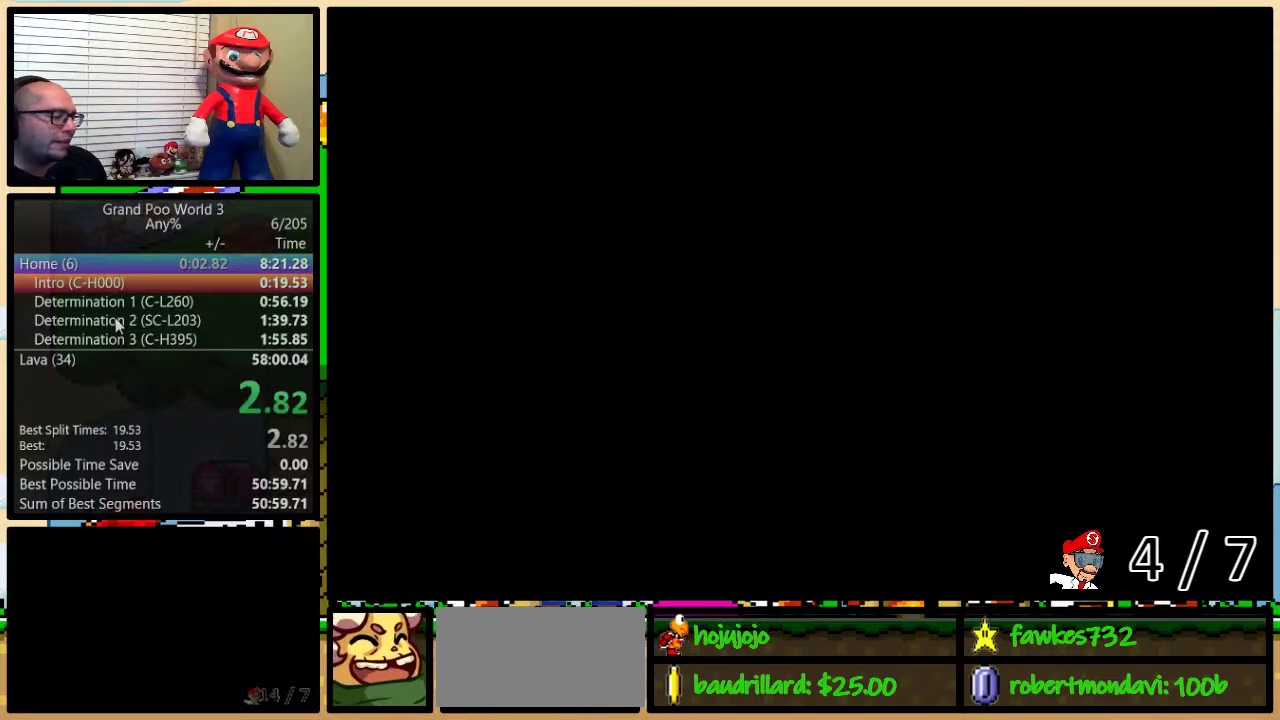
{"buttons": ["B", "Y", "DPAD_RIGHT"], "events": []}
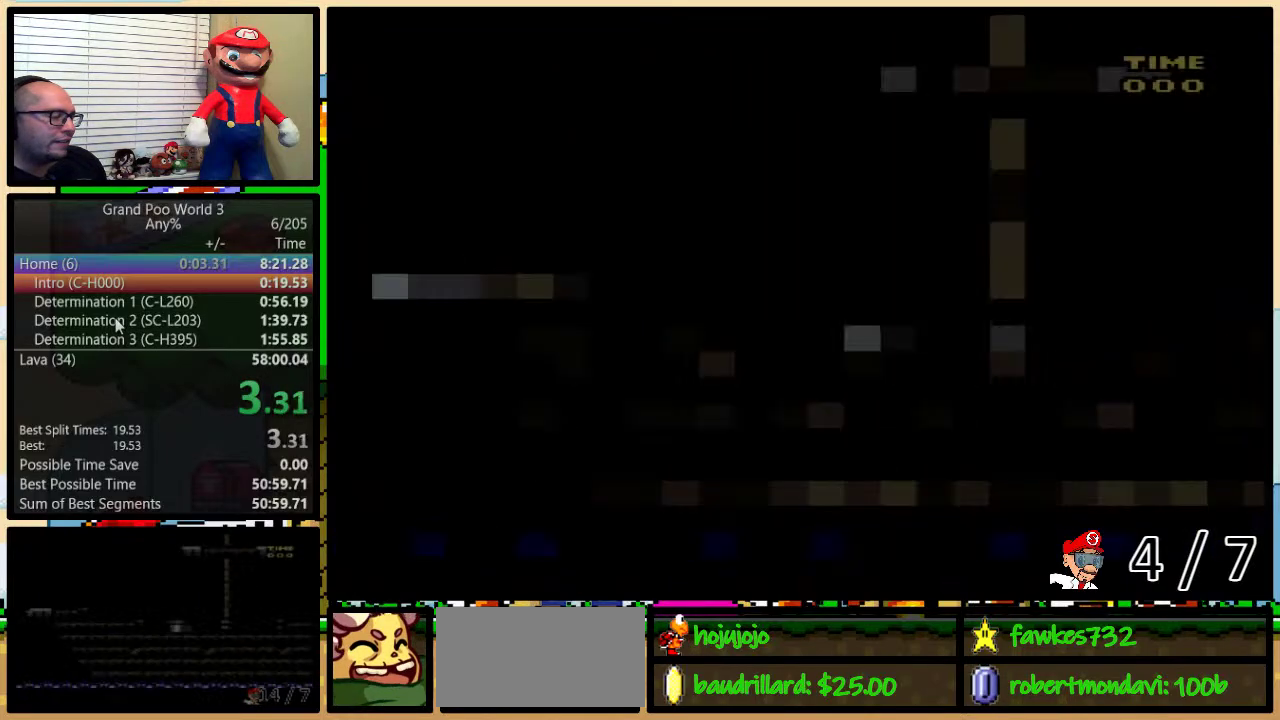
{"buttons": ["B", "Y", "DPAD_RIGHT"], "events": []}
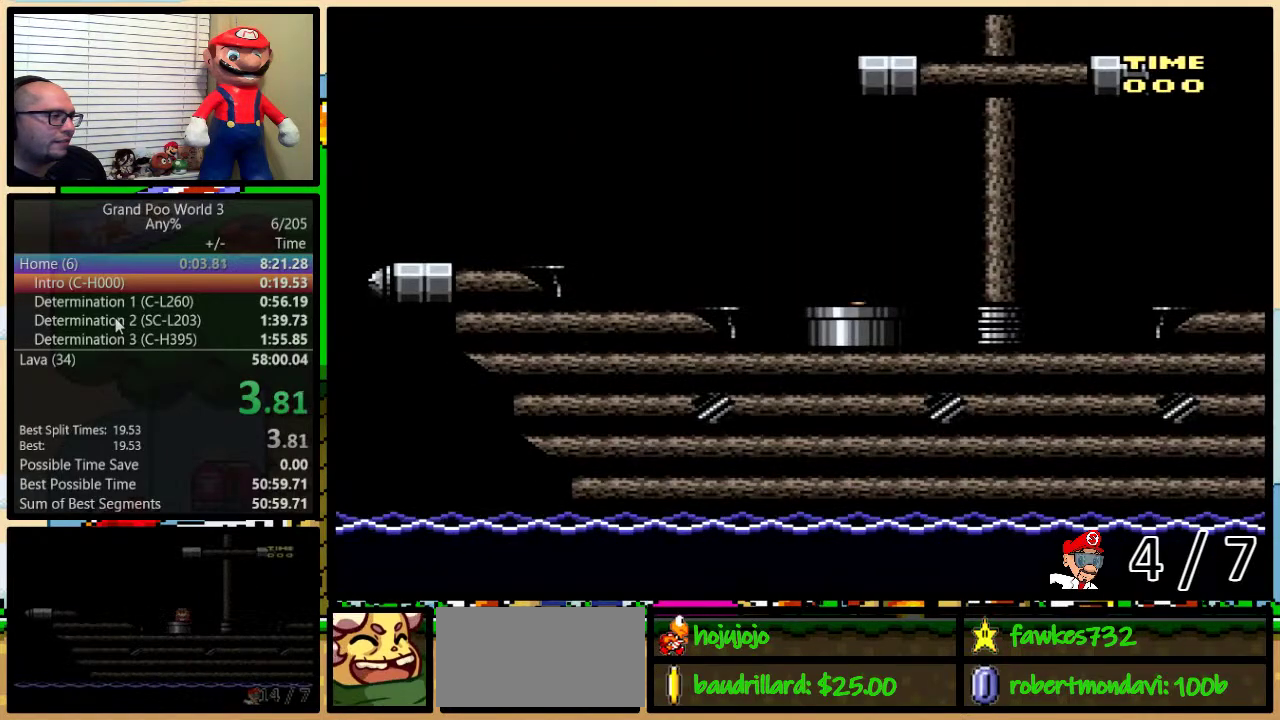
{"buttons": ["B", "Y", "DPAD_RIGHT"], "events": []}
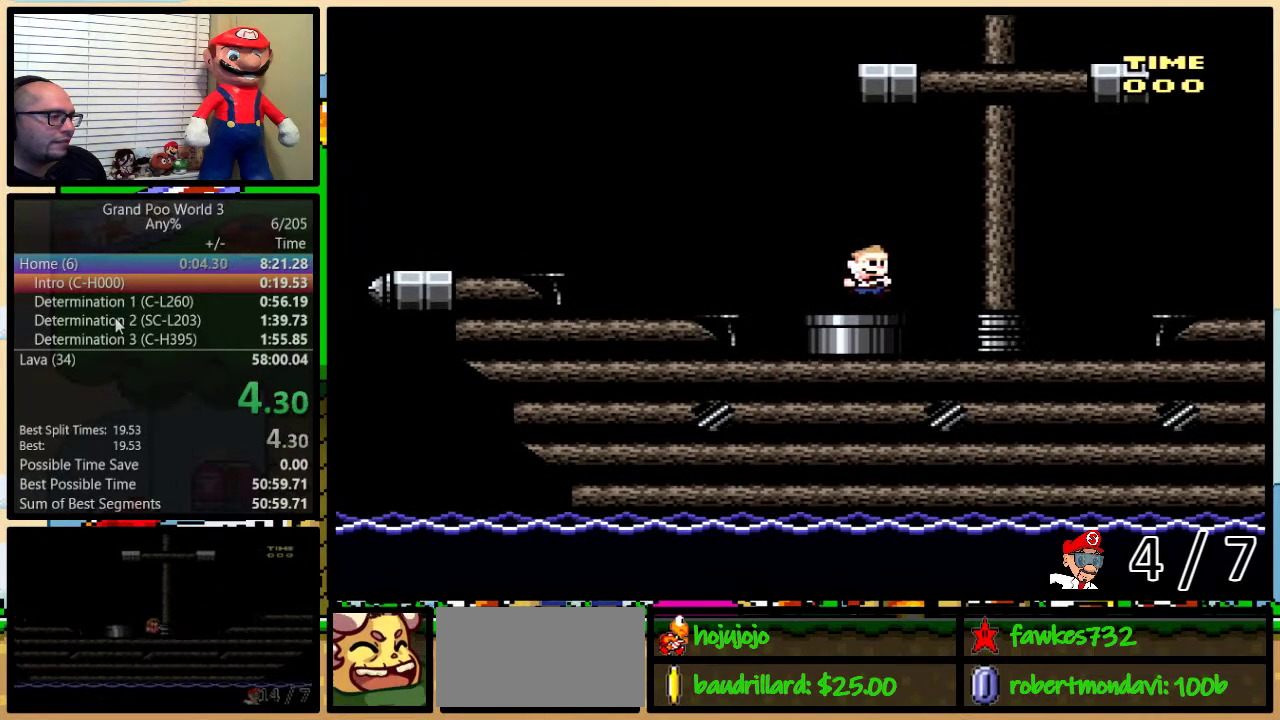
{"buttons": ["Y", "DPAD_RIGHT"], "events": [[400, "B", "up"]]}
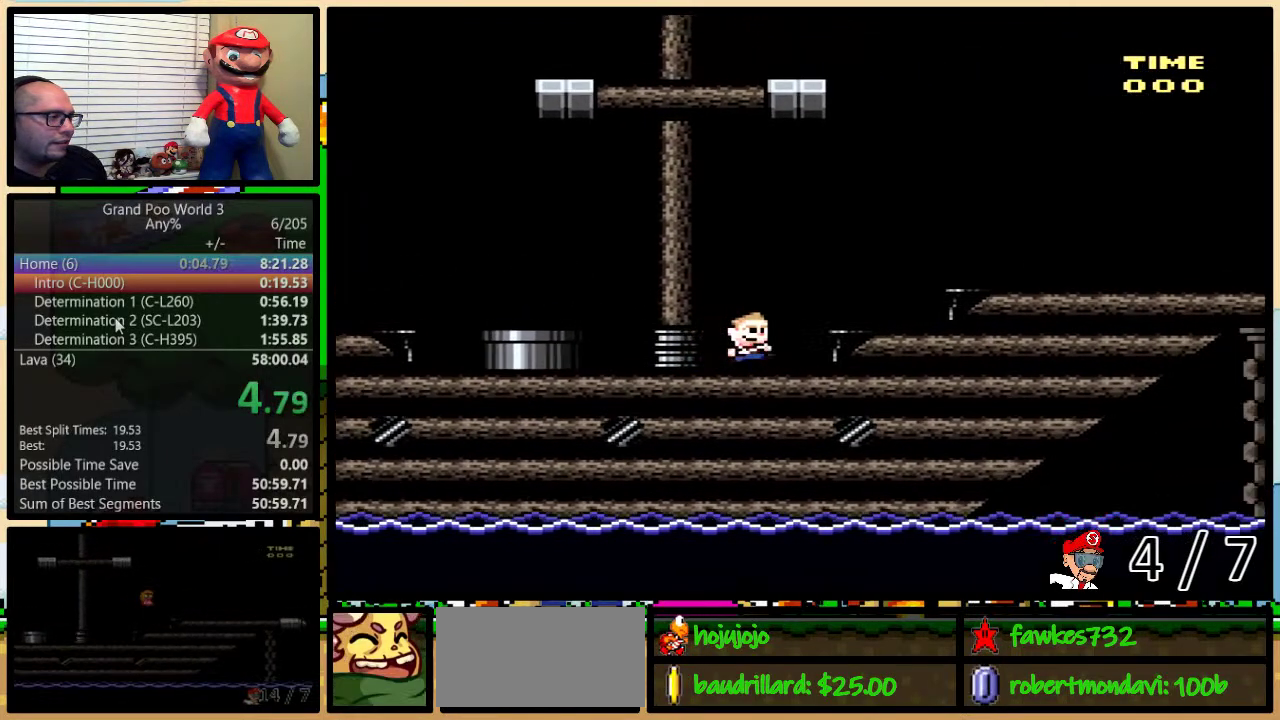
{"buttons": ["Y", "DPAD_RIGHT"], "events": [[17, "A", "down"], [83, "A", "up"], [217, "A", "down"], [283, "A", "up"]]}
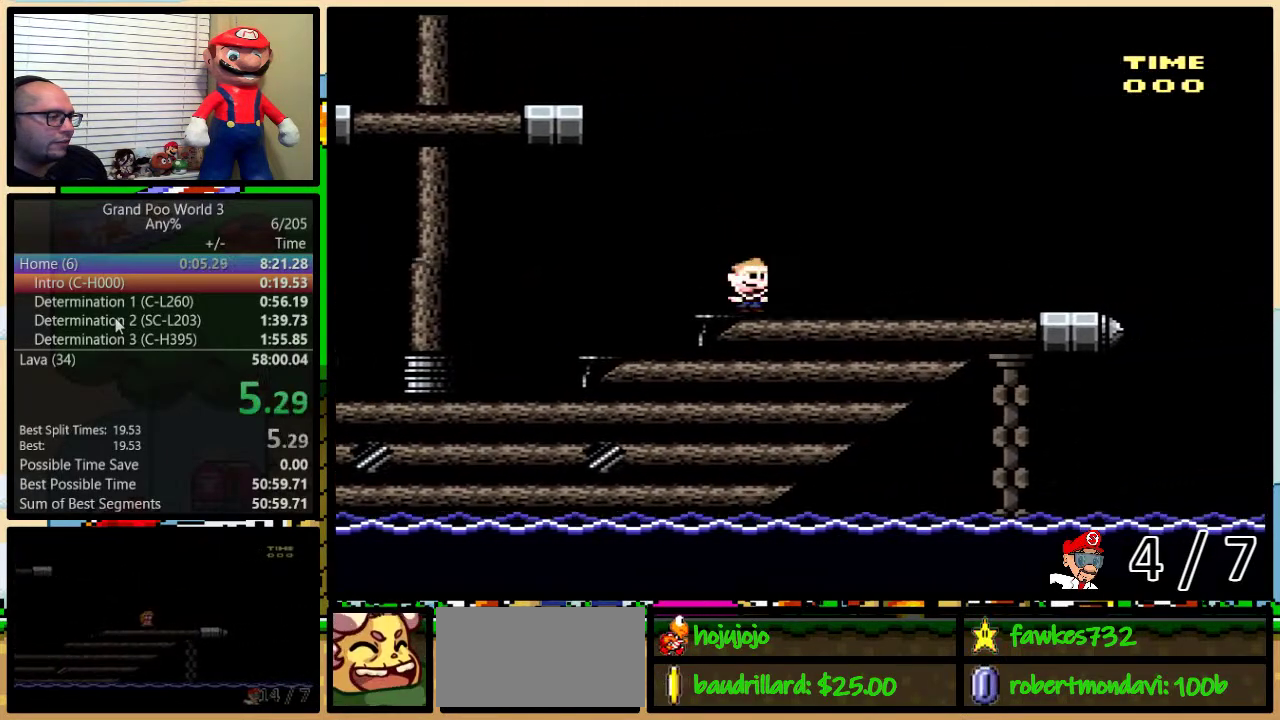
{"buttons": ["Y", "DPAD_RIGHT"], "events": []}
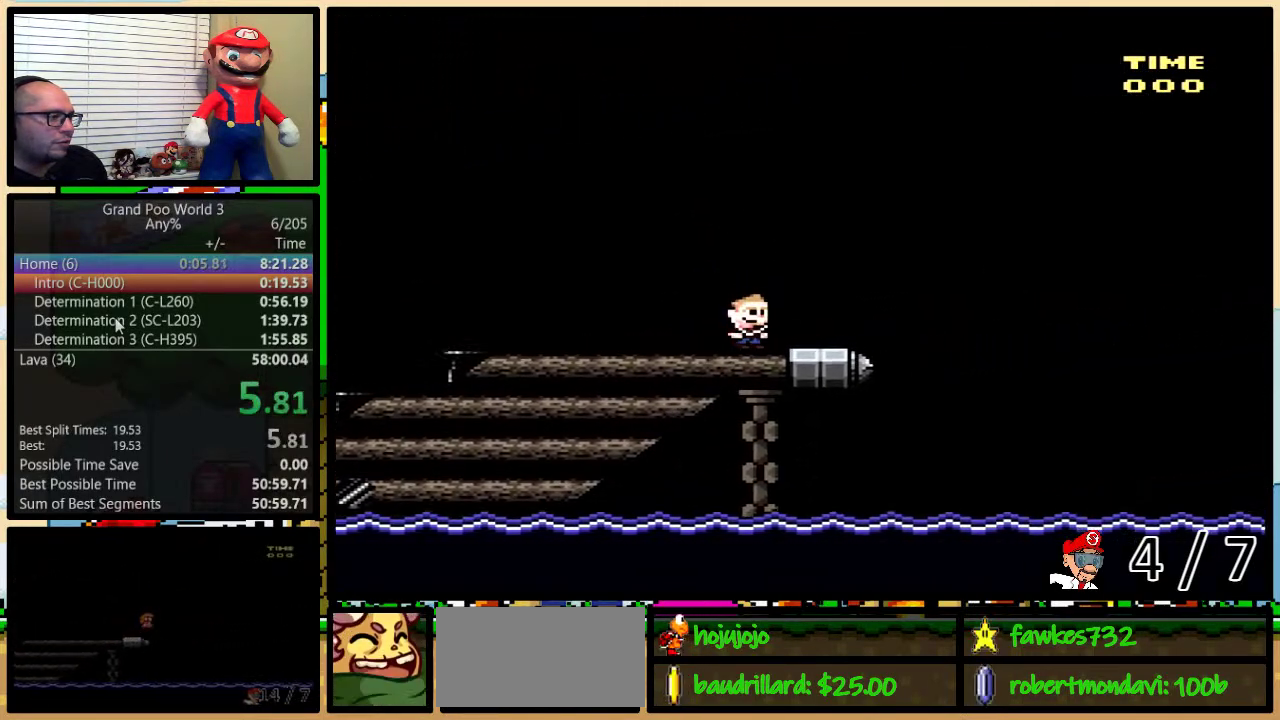
{"buttons": ["B", "Y", "DPAD_RIGHT"], "events": [[200, "B", "down"]]}
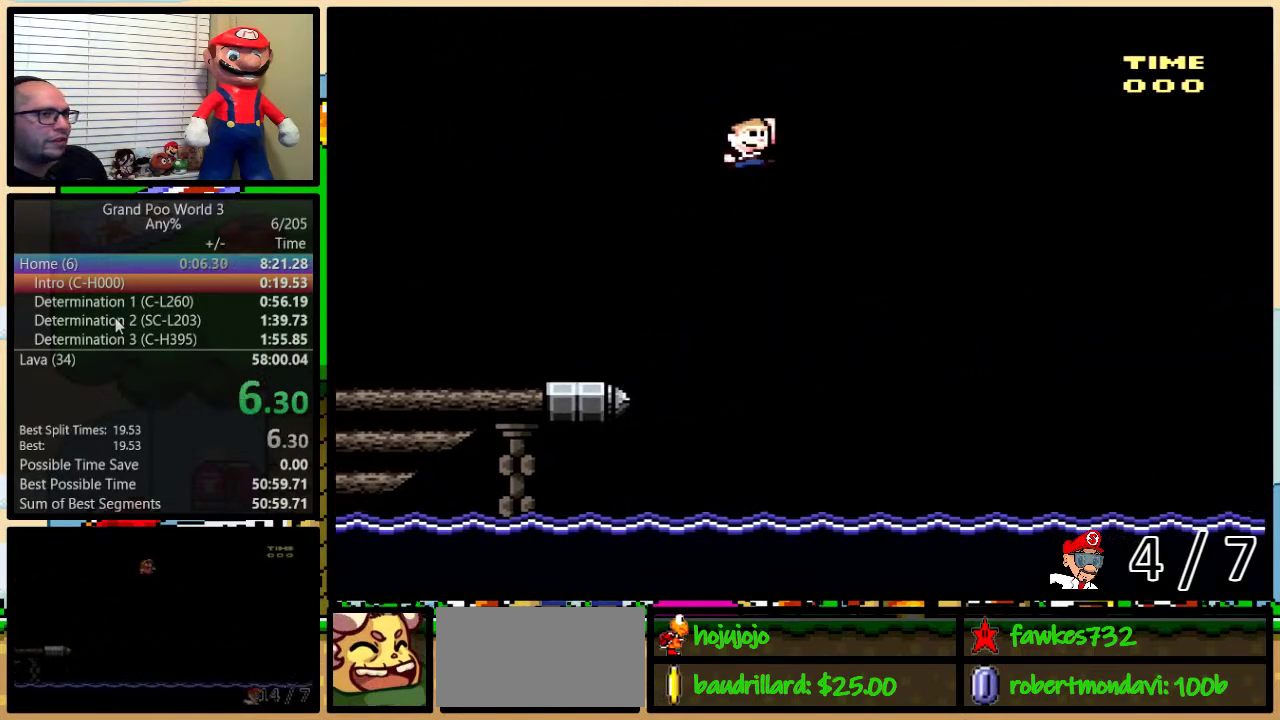
{"buttons": ["B", "Y", "DPAD_RIGHT"], "events": []}
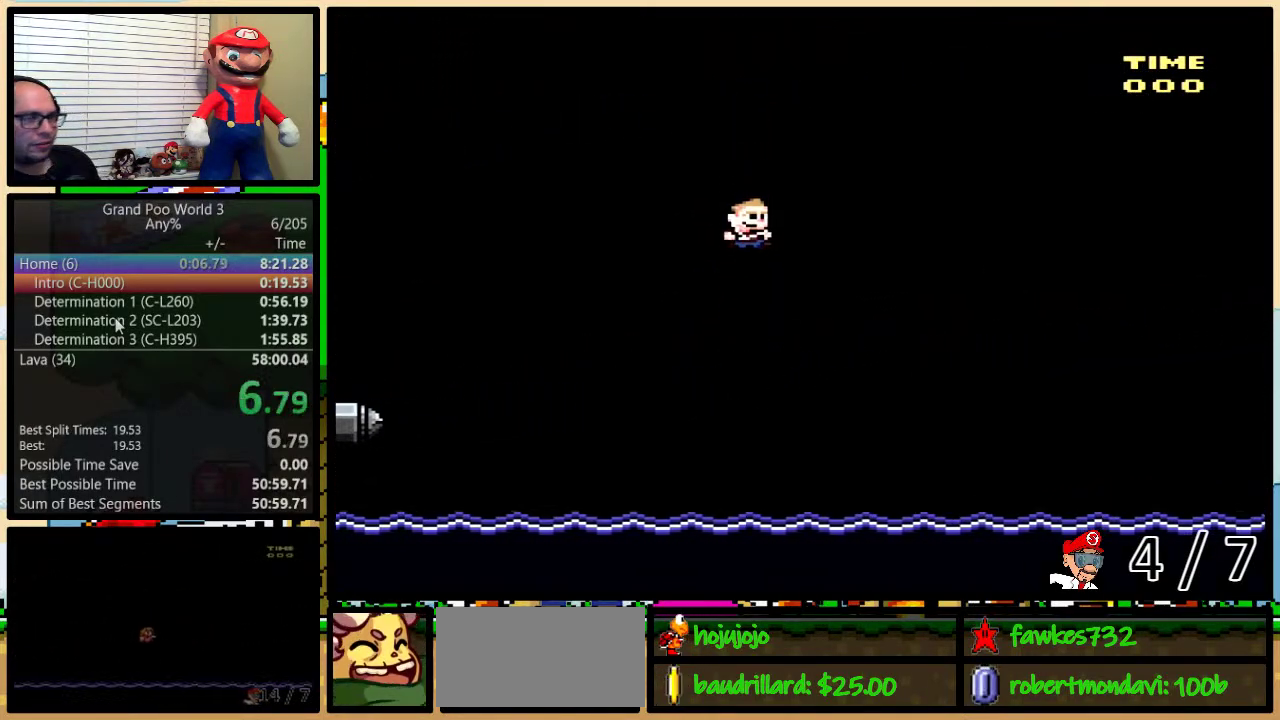
{"buttons": ["B", "Y", "DPAD_RIGHT"], "events": []}
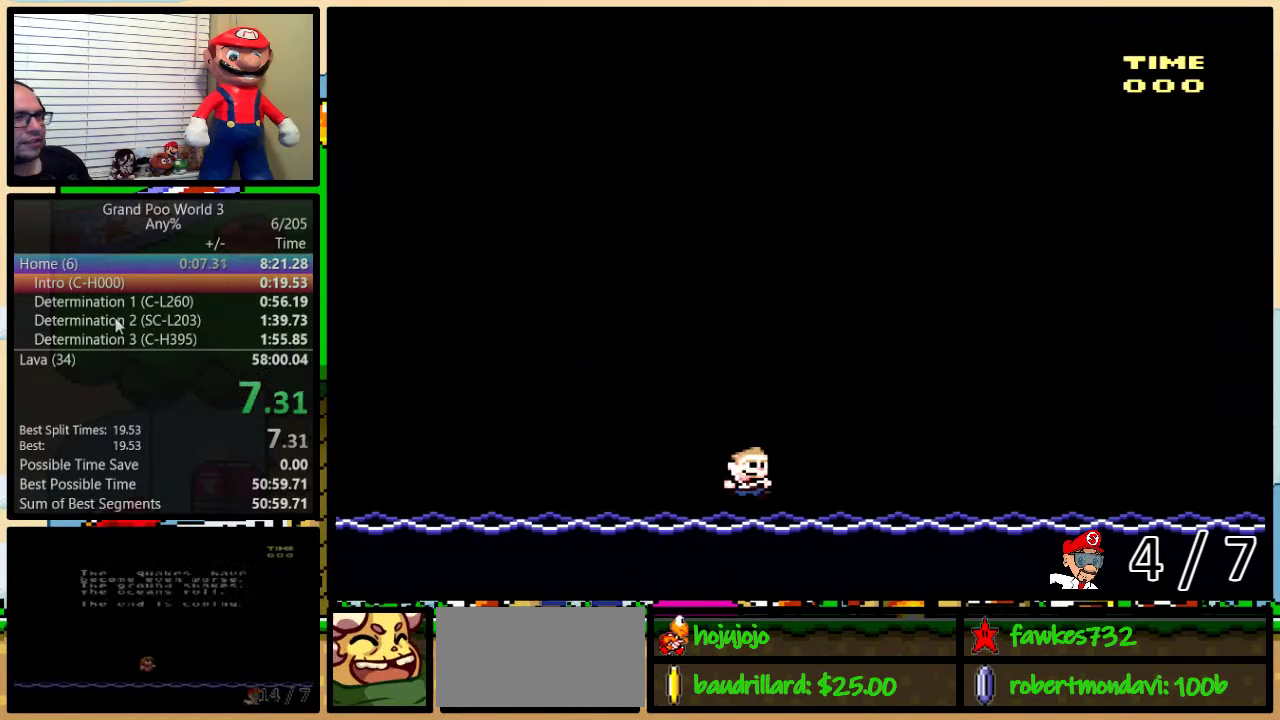
{"buttons": [], "events": [[167, "B", "up"], [200, "DPAD_RIGHT", "up"], [200, "Y", "up"]]}